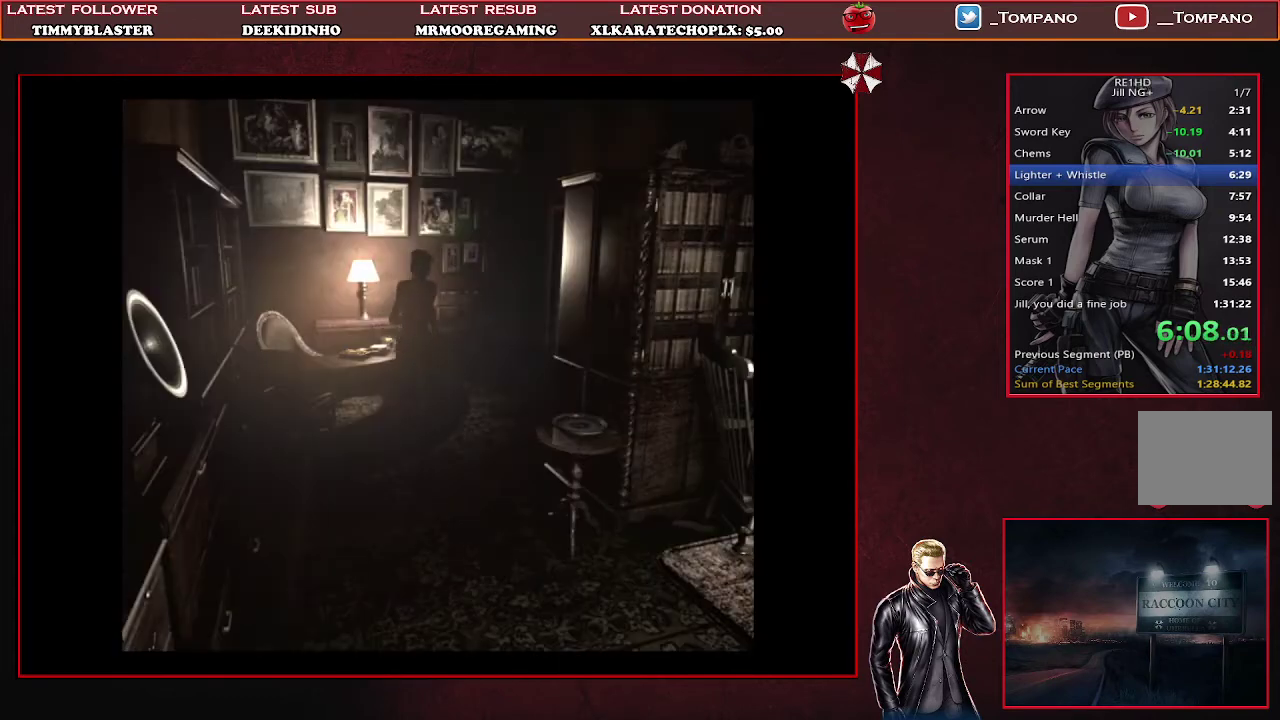
Gameplay with a controller (PlayStation layout); each line is a JSON object with the inputs held at the frame after it. "events" lists button and stick changes between this image and that frame as [ms after this image, input, new state], when the widget could be followed in between. Not read: R3 right_stick.
{"buttons": ["CROSS"], "left_stick": "center", "events": [[100, "DPAD_LEFT", "down"], [133, "CROSS", "down"], [167, "DPAD_UP", "up"], [200, "SQUARE", "up"], [267, "CROSS", "up"], [367, "CROSS", "down"], [433, "CROSS", "up"], [500, "CROSS", "down"], [500, "DPAD_LEFT", "up"]]}
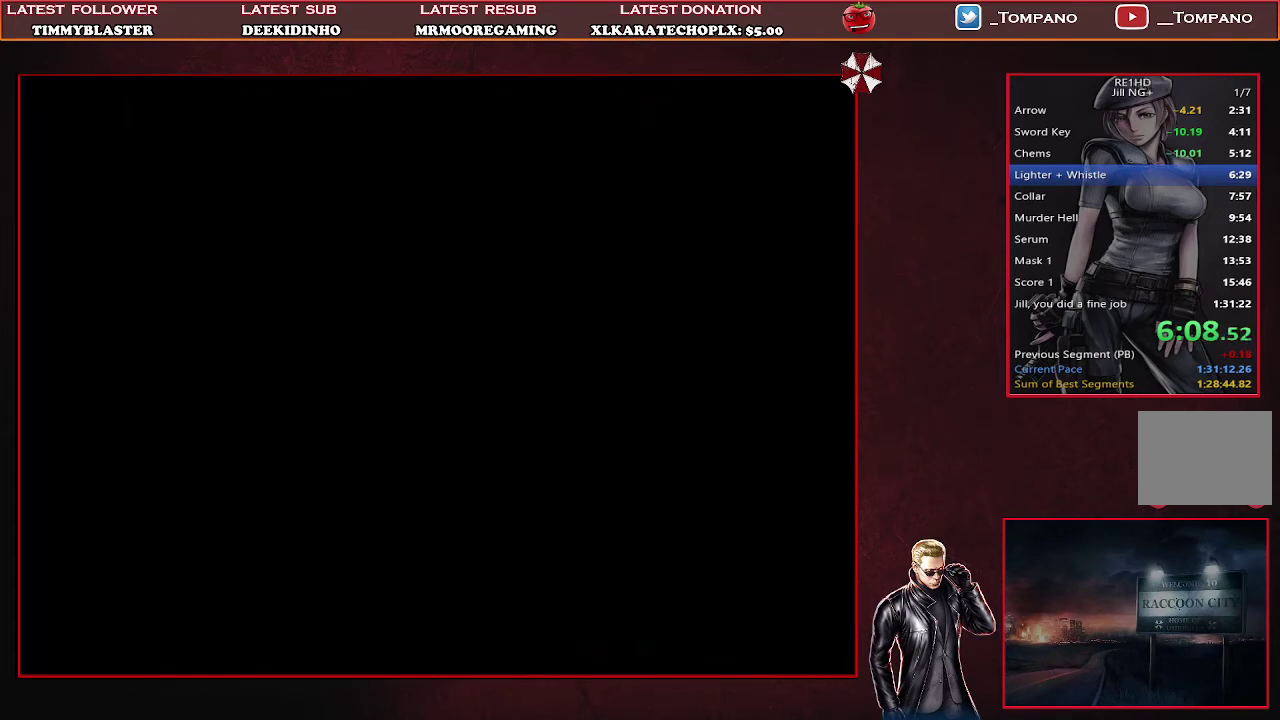
{"buttons": [], "left_stick": "center", "events": [[67, "CROSS", "up"], [133, "CROSS", "down"], [200, "CROSS", "up"], [267, "CROSS", "down"], [500, "CROSS", "up"]]}
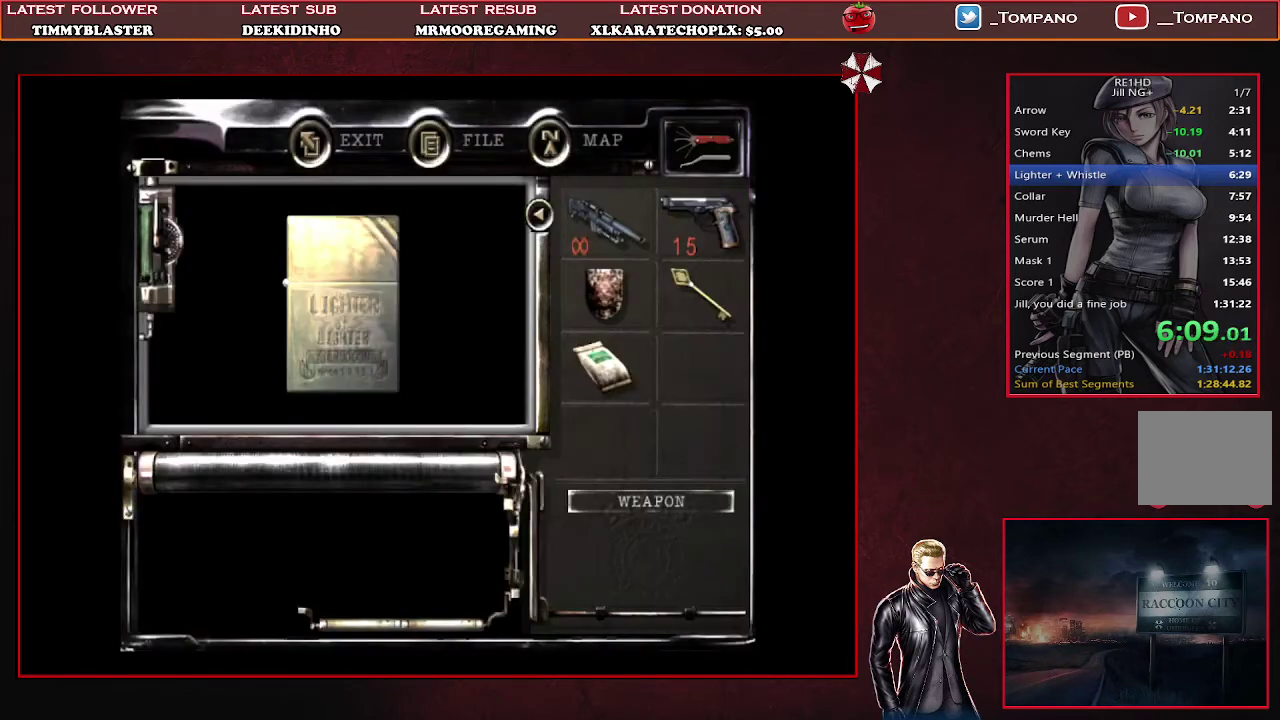
{"buttons": ["CROSS"], "left_stick": "center", "events": [[67, "CROSS", "down"], [133, "CROSS", "up"], [467, "CROSS", "down"]]}
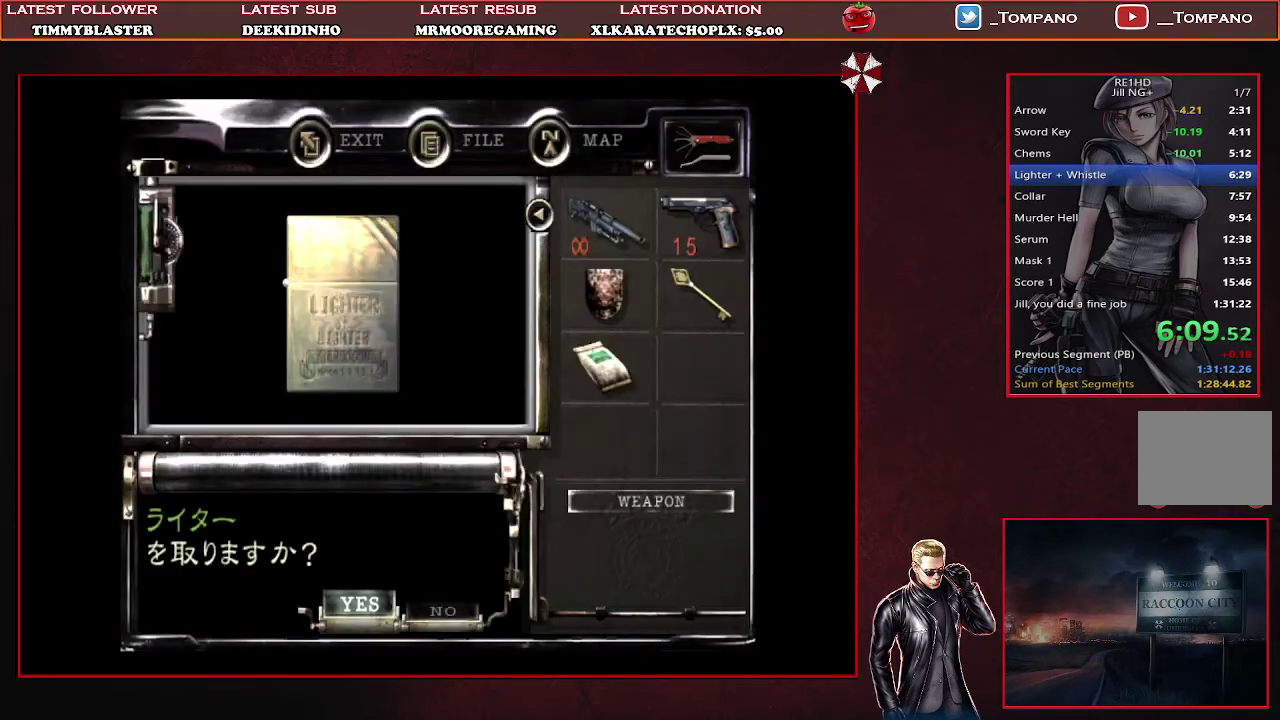
{"buttons": ["SQUARE", "DPAD_DOWN"], "left_stick": "center", "events": [[33, "CROSS", "up"], [100, "CROSS", "down"], [167, "CROSS", "up"], [233, "CROSS", "down"], [367, "CROSS", "up"], [400, "DPAD_DOWN", "down"], [500, "SQUARE", "down"]]}
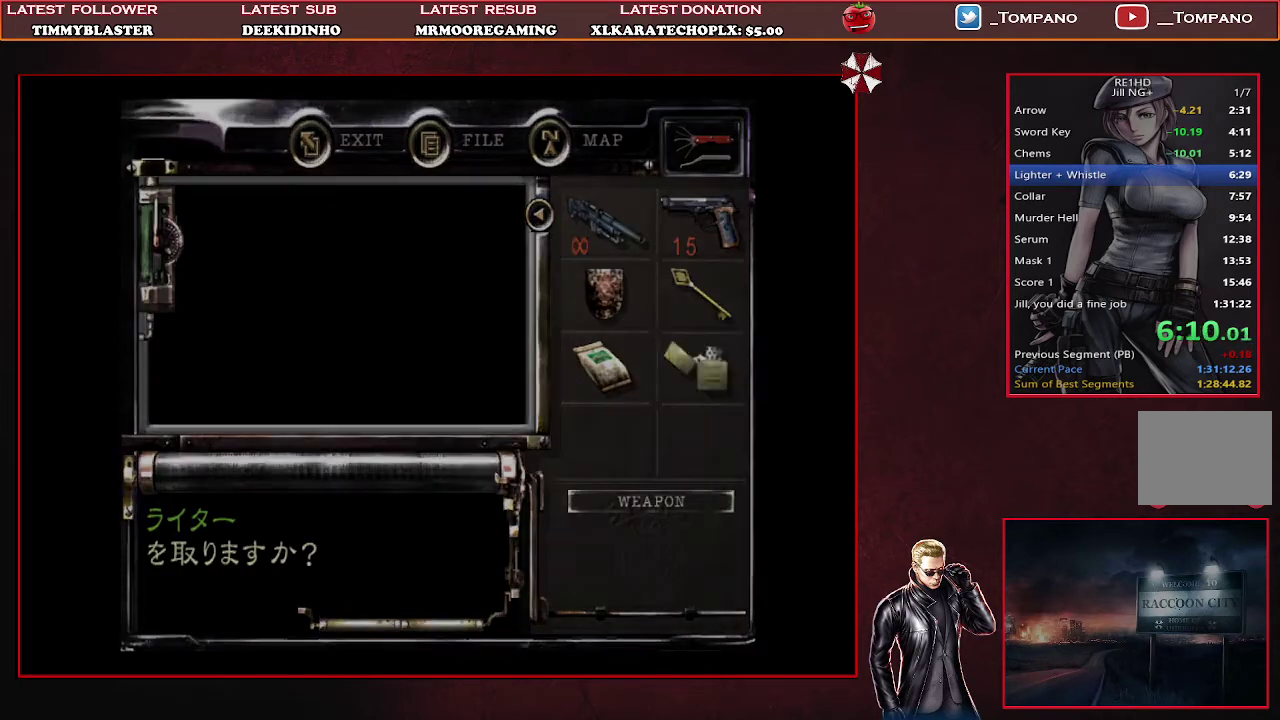
{"buttons": ["SQUARE", "DPAD_DOWN"], "left_stick": "center", "events": [[100, "SQUARE", "up"], [200, "SQUARE", "down"], [433, "SQUARE", "up"], [500, "SQUARE", "down"]]}
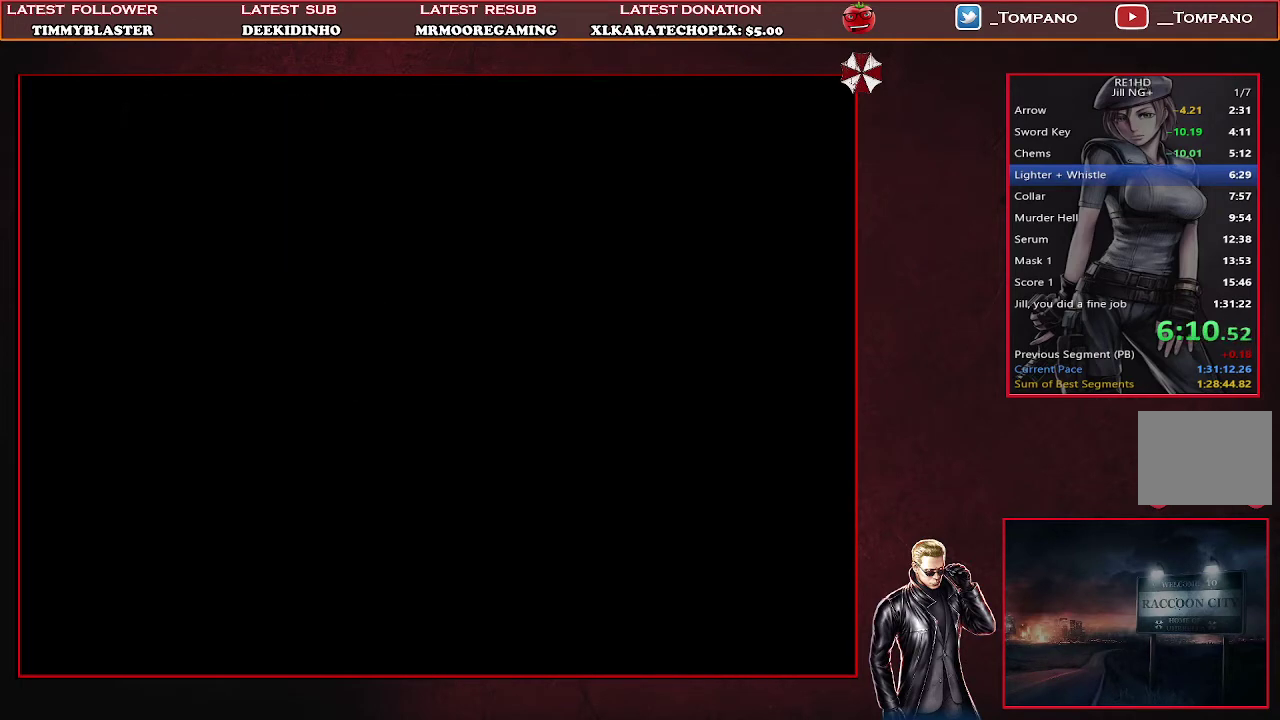
{"buttons": ["SQUARE", "DPAD_UP"], "left_stick": "center", "events": [[267, "DPAD_DOWN", "up"], [333, "SQUARE", "up"], [433, "SQUARE", "down"], [467, "DPAD_UP", "down"]]}
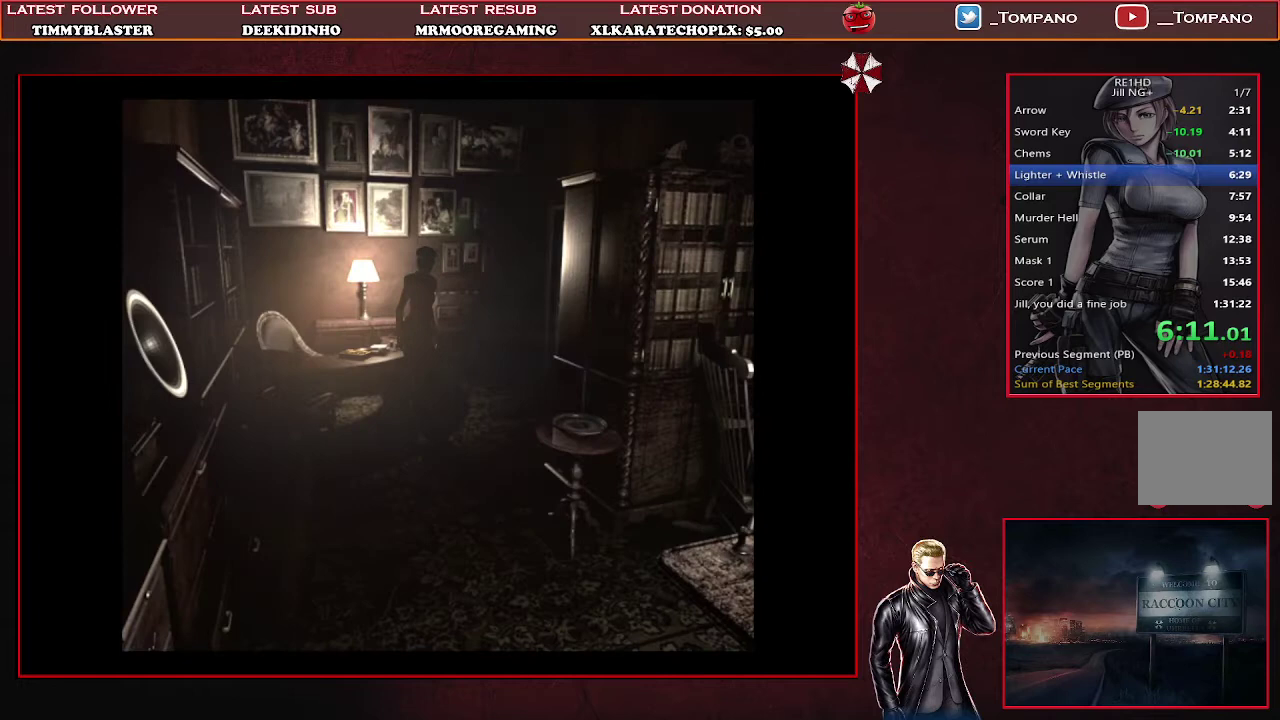
{"buttons": ["SQUARE", "DPAD_UP"], "left_stick": "center", "events": []}
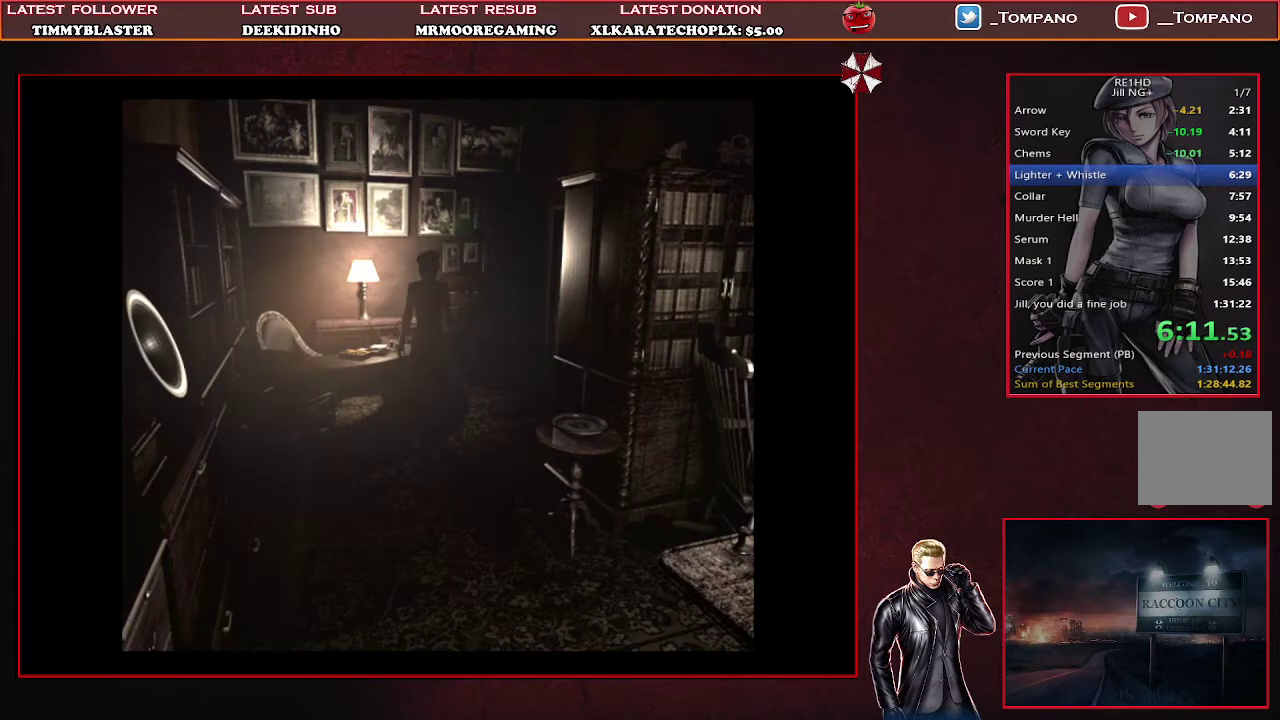
{"buttons": ["SQUARE", "DPAD_UP", "DPAD_LEFT"], "left_stick": "center", "events": [[467, "DPAD_LEFT", "down"]]}
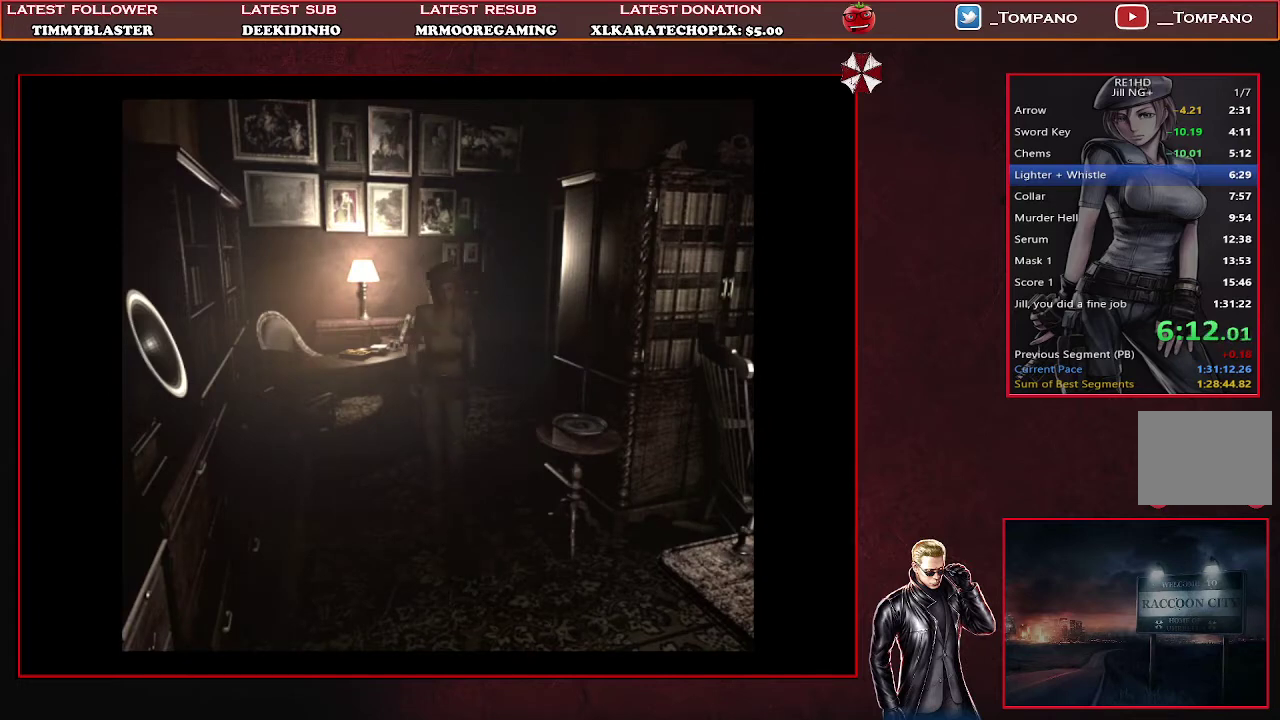
{"buttons": ["CROSS", "SQUARE", "DPAD_UP", "DPAD_RIGHT"], "left_stick": "center", "events": [[233, "DPAD_LEFT", "up"], [267, "DPAD_UP", "up"], [367, "DPAD_UP", "down"], [433, "DPAD_RIGHT", "down"], [500, "CROSS", "down"]]}
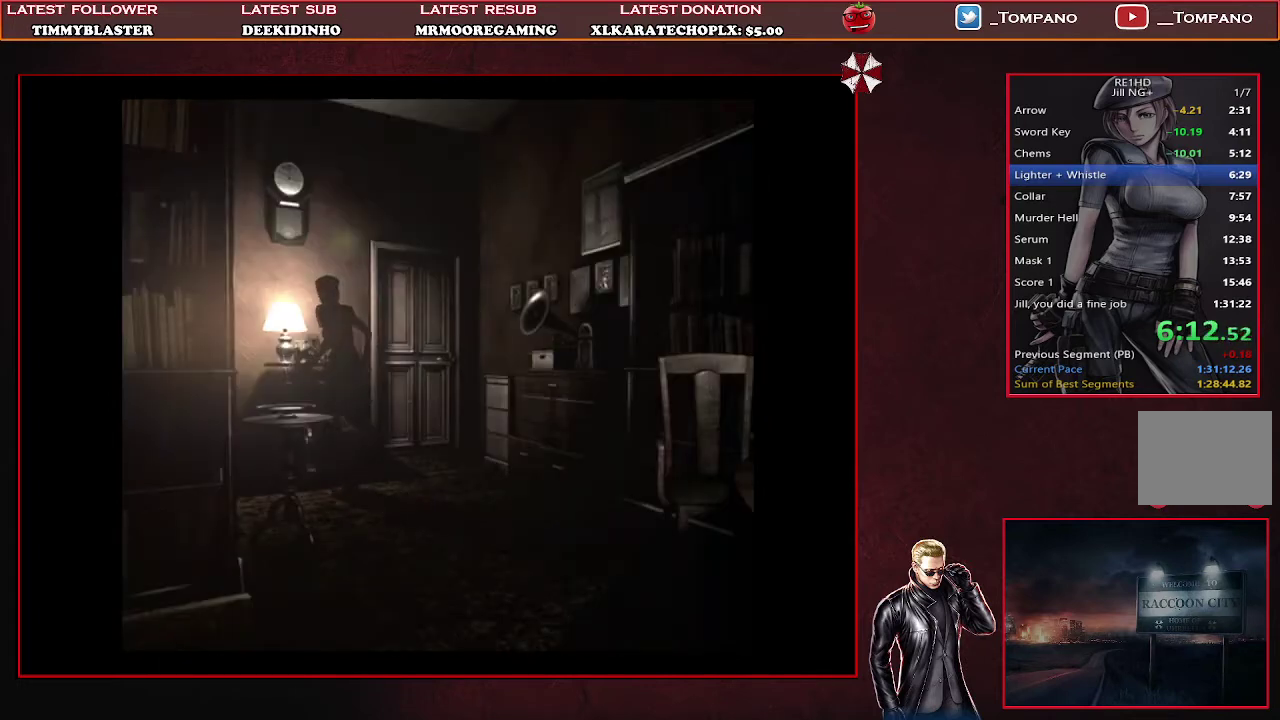
{"buttons": [], "left_stick": "center", "events": [[67, "SQUARE", "up"], [133, "CROSS", "up"], [167, "DPAD_RIGHT", "up"], [233, "CROSS", "down"], [300, "DPAD_RIGHT", "down"], [333, "CROSS", "up"], [333, "DPAD_UP", "up"], [400, "DPAD_RIGHT", "up"], [433, "CROSS", "down"], [500, "CROSS", "up"]]}
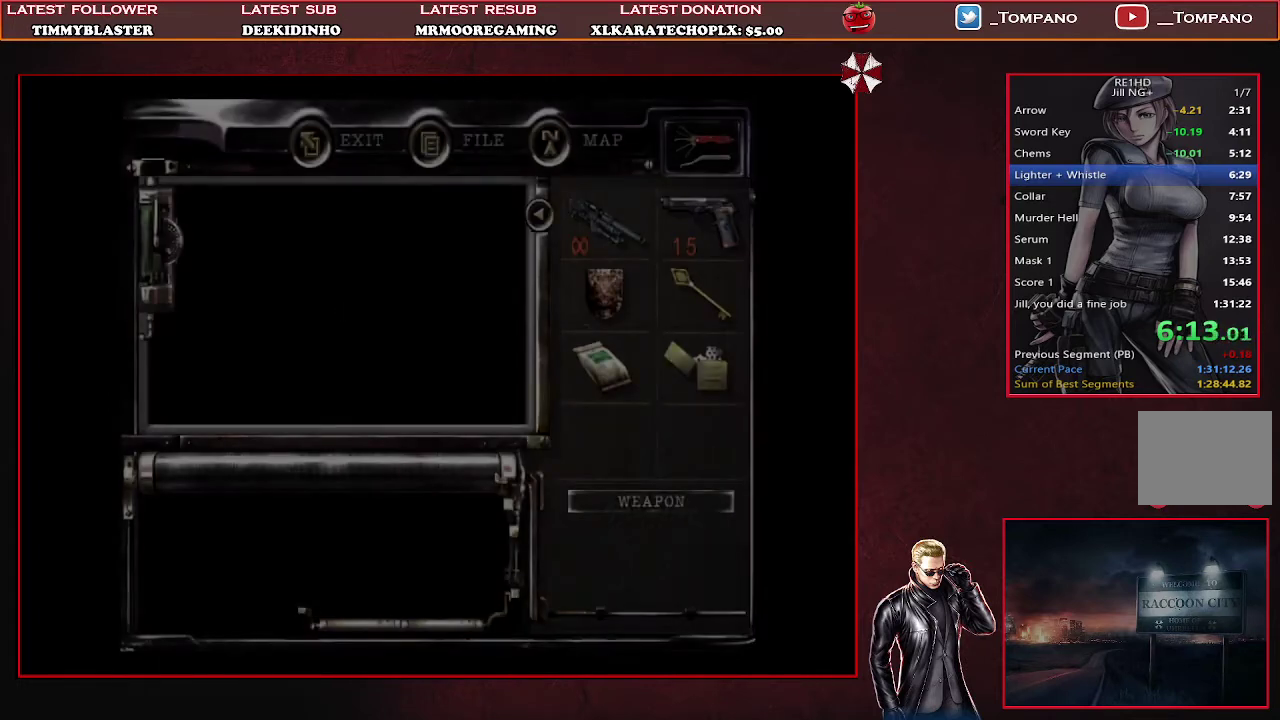
{"buttons": ["CROSS"], "left_stick": "center", "events": [[67, "CROSS", "down"], [133, "CROSS", "up"], [200, "CROSS", "down"], [300, "CROSS", "up"], [367, "CROSS", "down"], [433, "CROSS", "up"], [500, "CROSS", "down"]]}
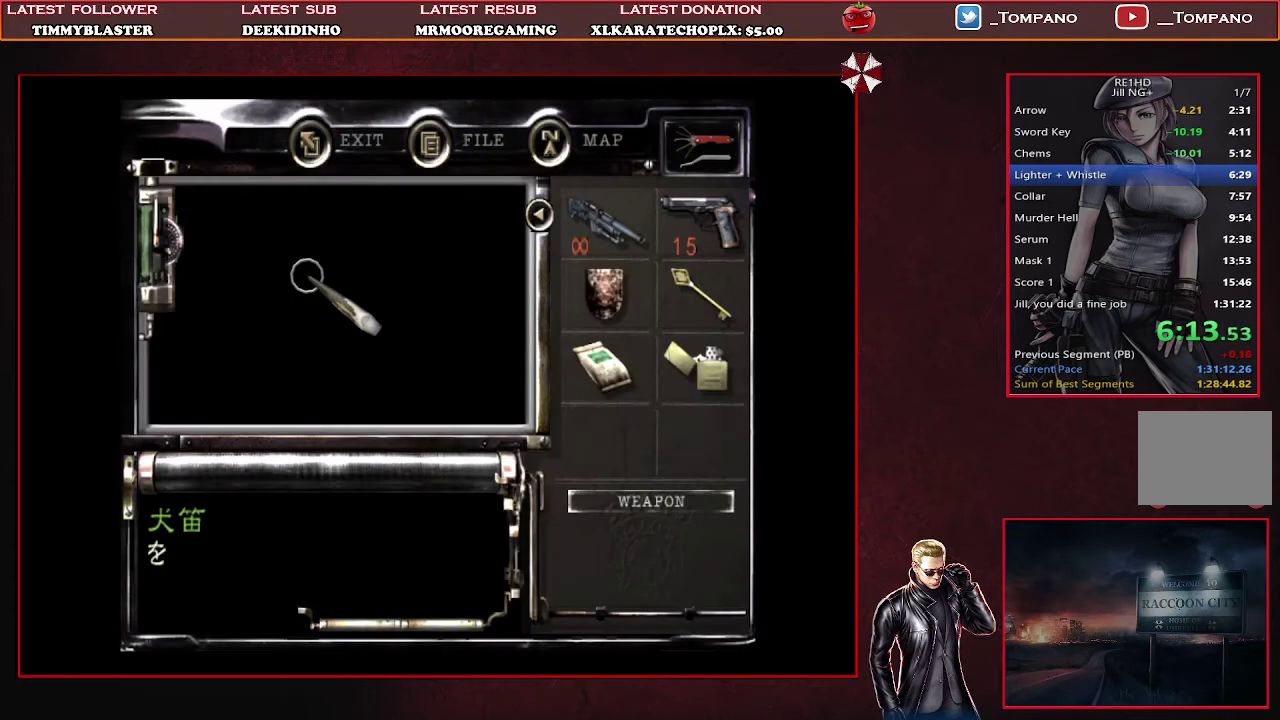
{"buttons": ["CROSS"], "left_stick": "center", "events": [[67, "CROSS", "up"], [133, "CROSS", "down"], [367, "CROSS", "up"], [433, "CROSS", "down"]]}
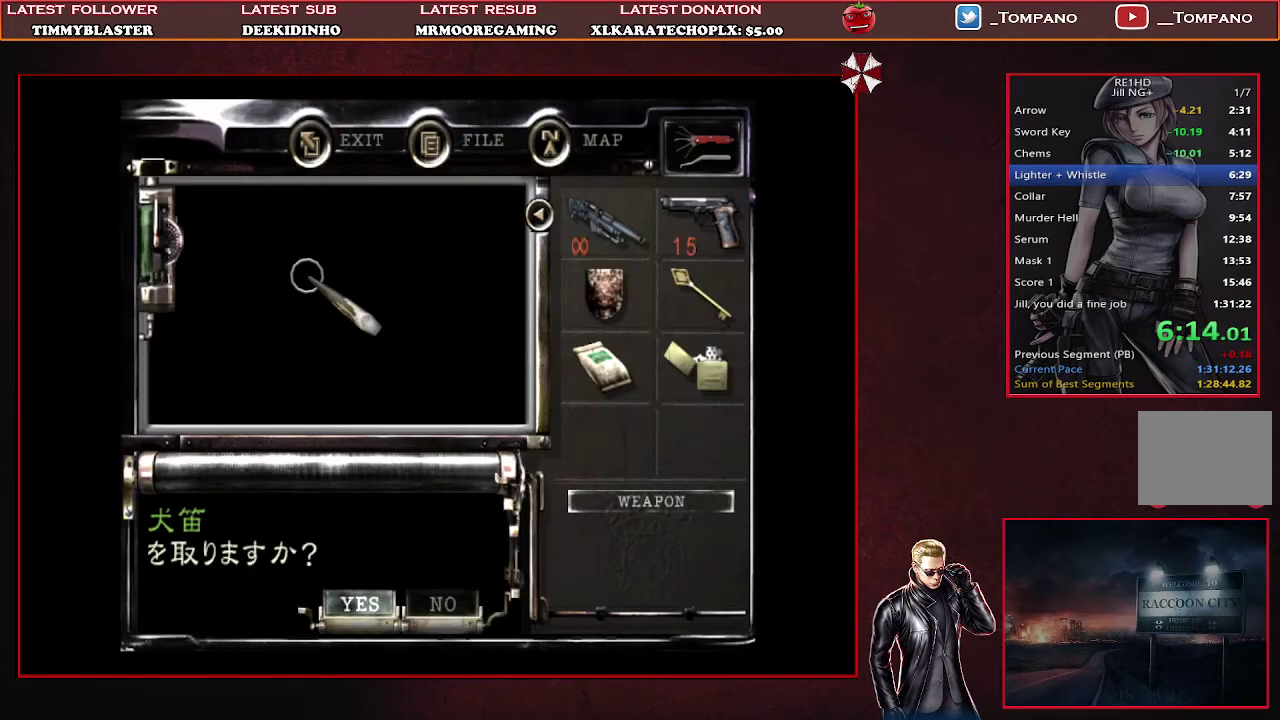
{"buttons": ["SQUARE"], "left_stick": "center", "events": [[333, "CROSS", "up"], [467, "SQUARE", "down"]]}
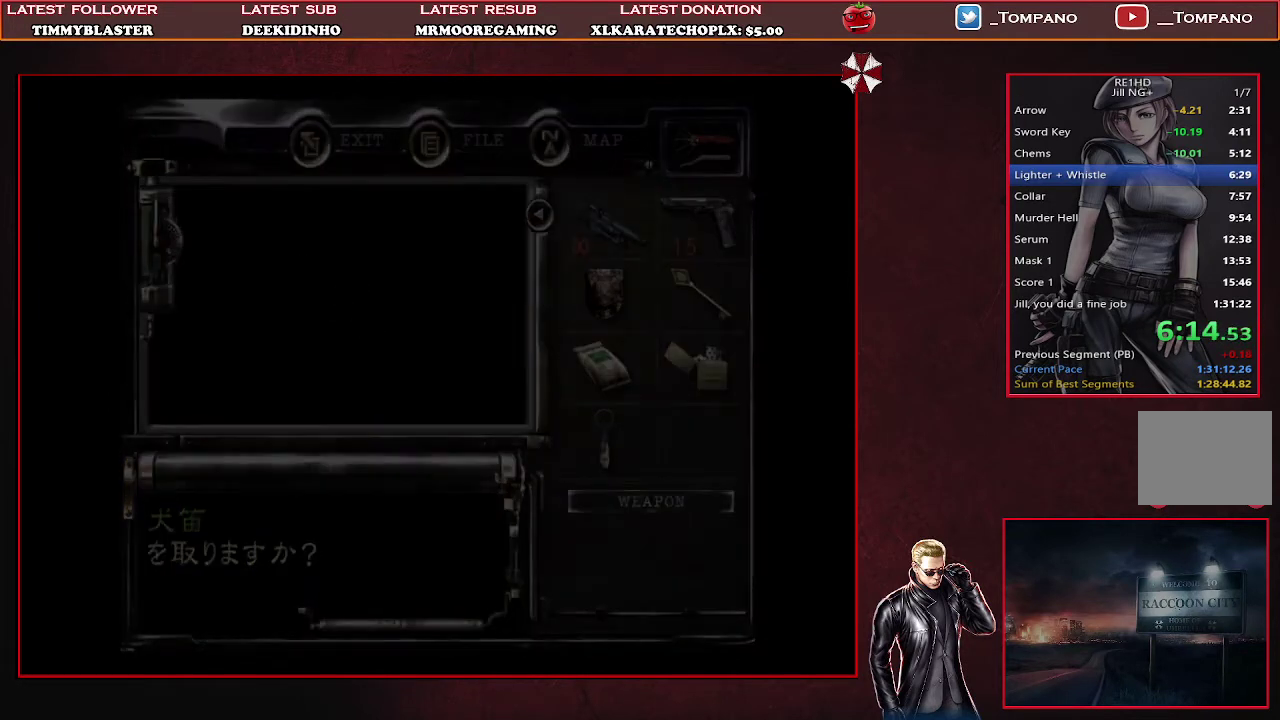
{"buttons": ["SQUARE"], "left_stick": "center", "events": [[33, "SQUARE", "up"], [100, "SQUARE", "down"], [200, "SQUARE", "up"], [267, "SQUARE", "down"], [367, "SQUARE", "up"], [433, "SQUARE", "down"]]}
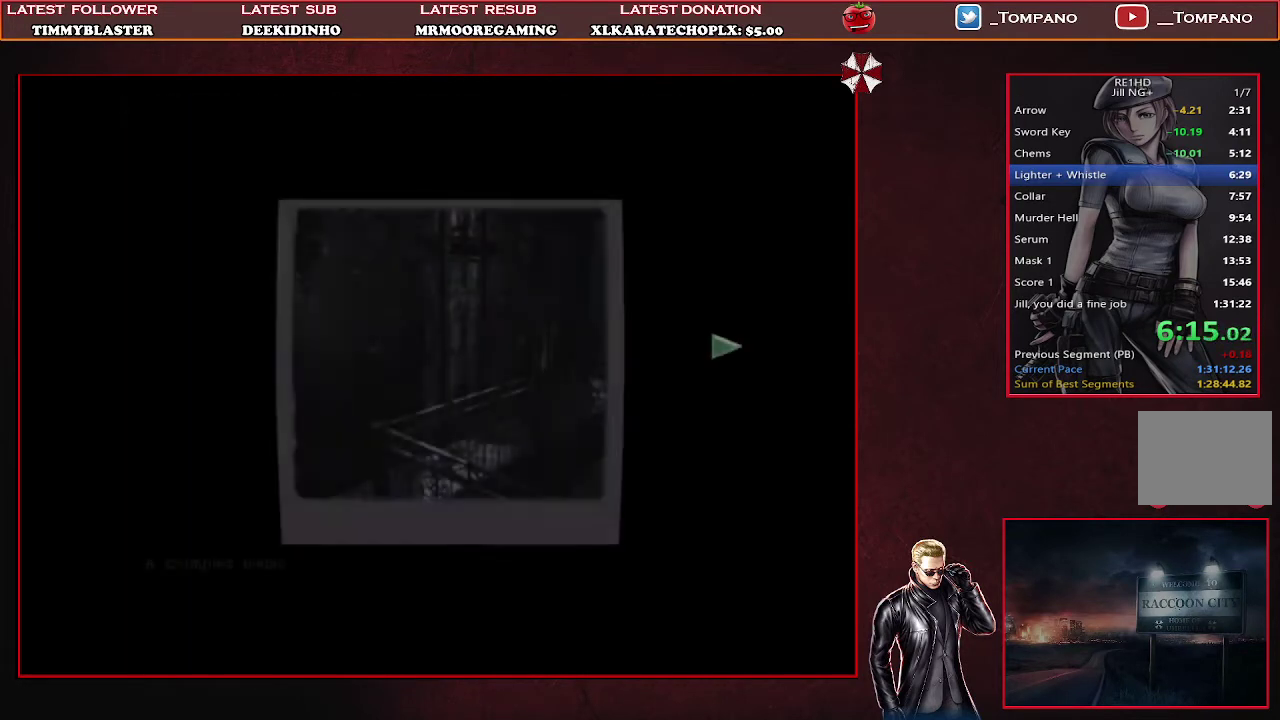
{"buttons": [], "left_stick": "center", "events": [[167, "SQUARE", "up"], [233, "SQUARE", "down"], [333, "SQUARE", "up"], [400, "SQUARE", "down"], [500, "SQUARE", "up"]]}
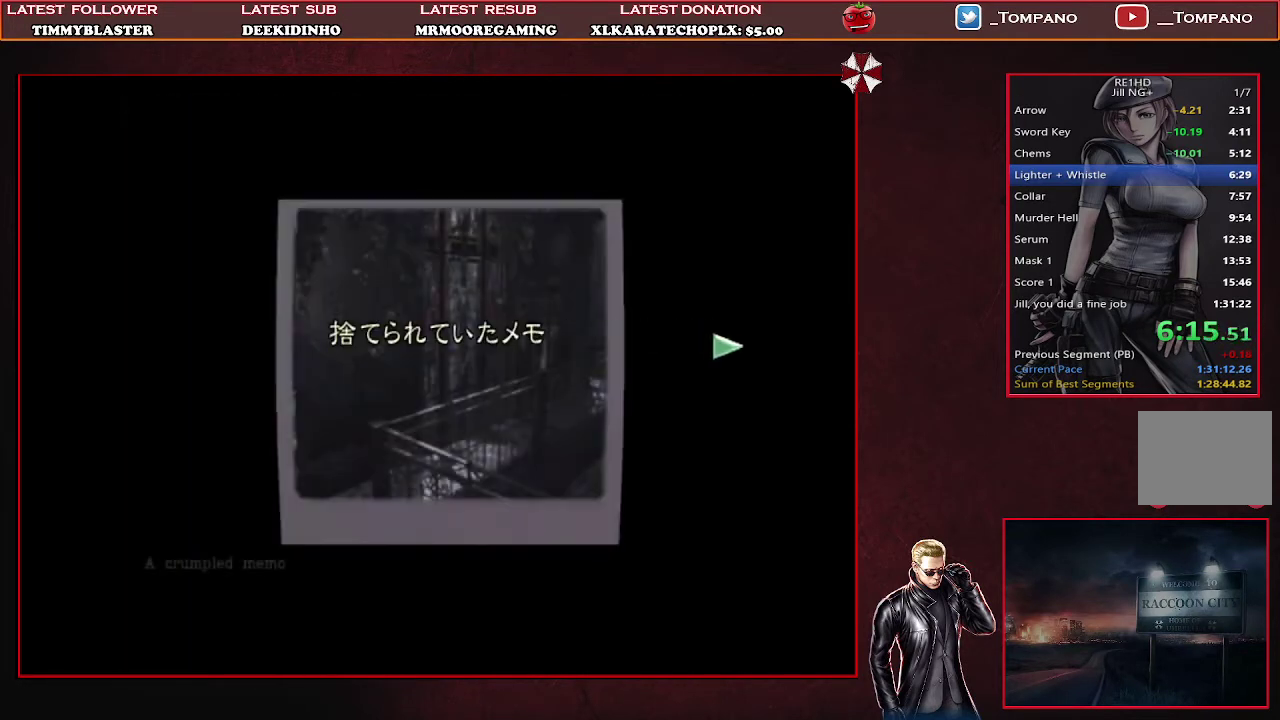
{"buttons": ["SQUARE", "DPAD_RIGHT"], "left_stick": "center", "events": [[67, "SQUARE", "down"], [167, "DPAD_RIGHT", "down"]]}
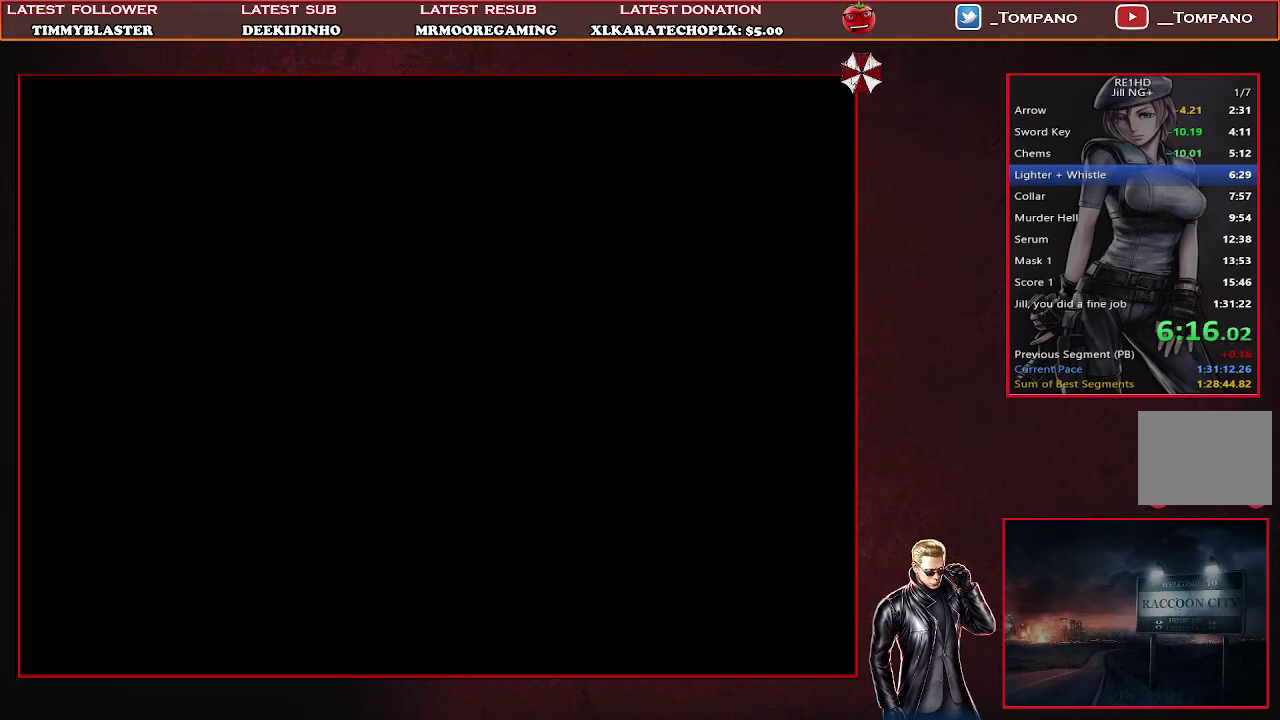
{"buttons": ["SQUARE", "DPAD_RIGHT"], "left_stick": "center", "events": []}
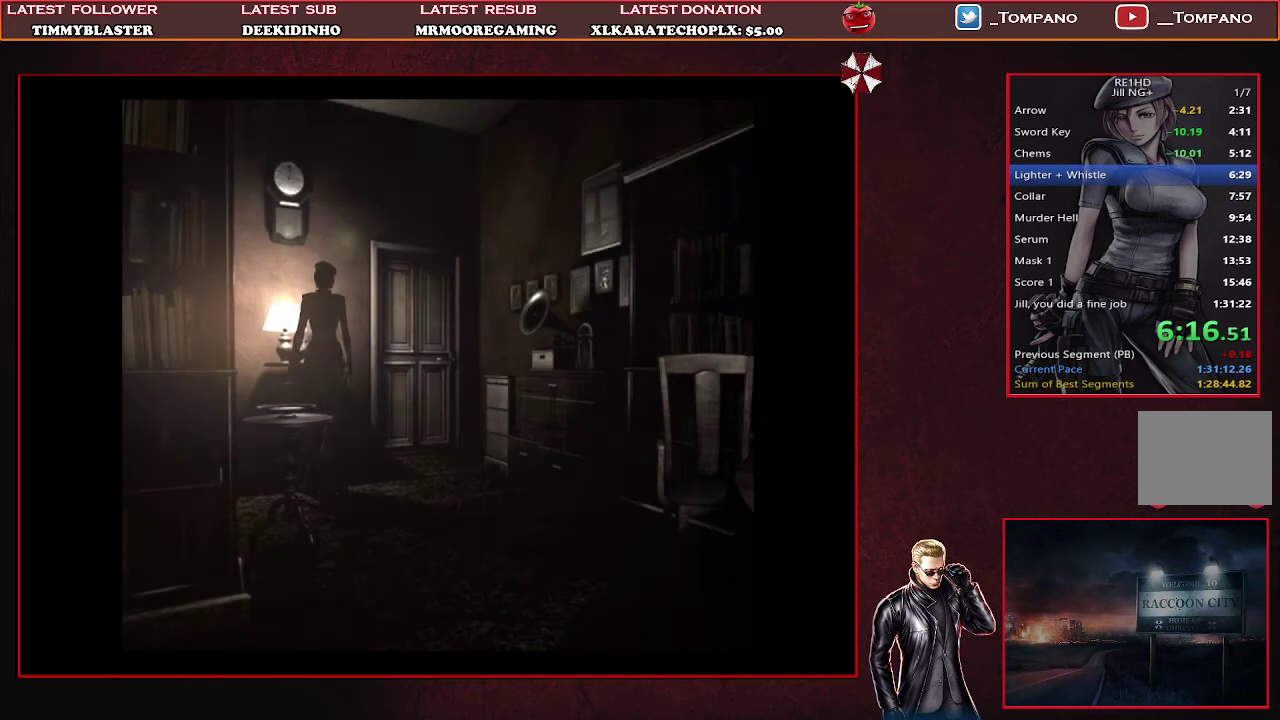
{"buttons": ["SQUARE", "DPAD_UP"], "left_stick": "center", "events": [[100, "DPAD_UP", "down"], [267, "DPAD_RIGHT", "up"]]}
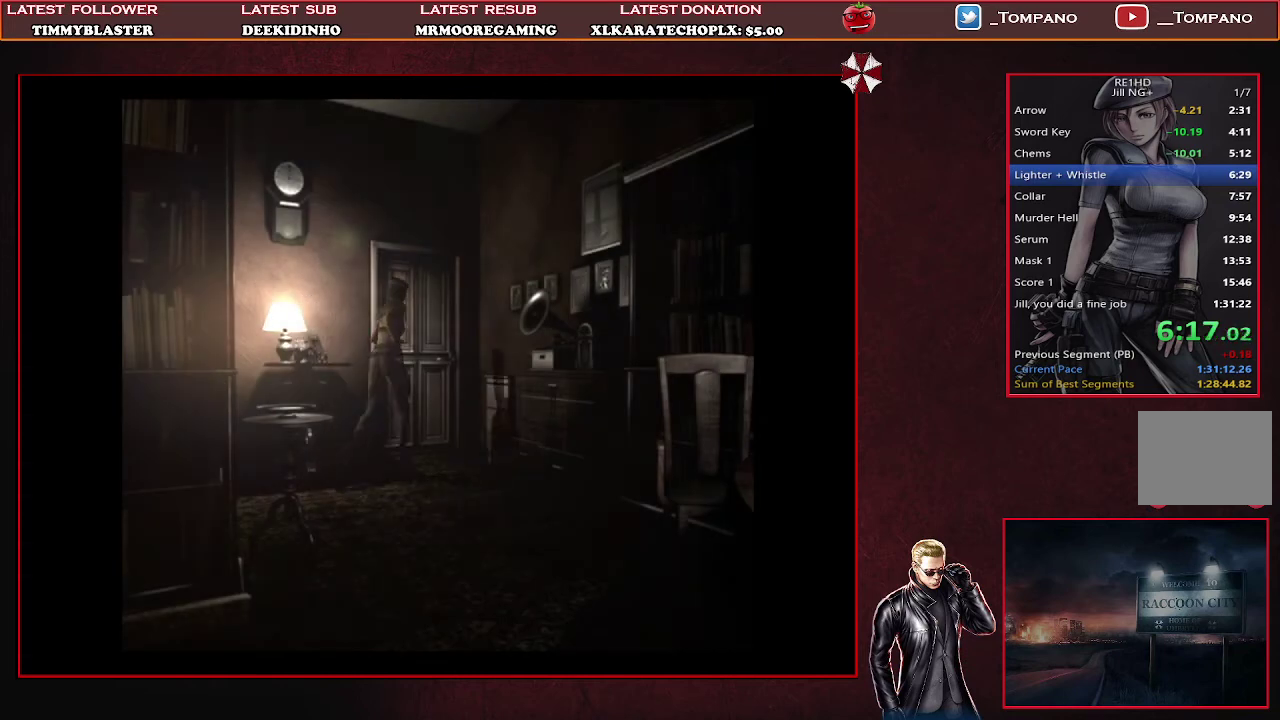
{"buttons": ["CROSS", "SQUARE", "DPAD_UP", "DPAD_LEFT"], "left_stick": "center", "events": [[33, "CROSS", "down"], [33, "DPAD_LEFT", "down"]]}
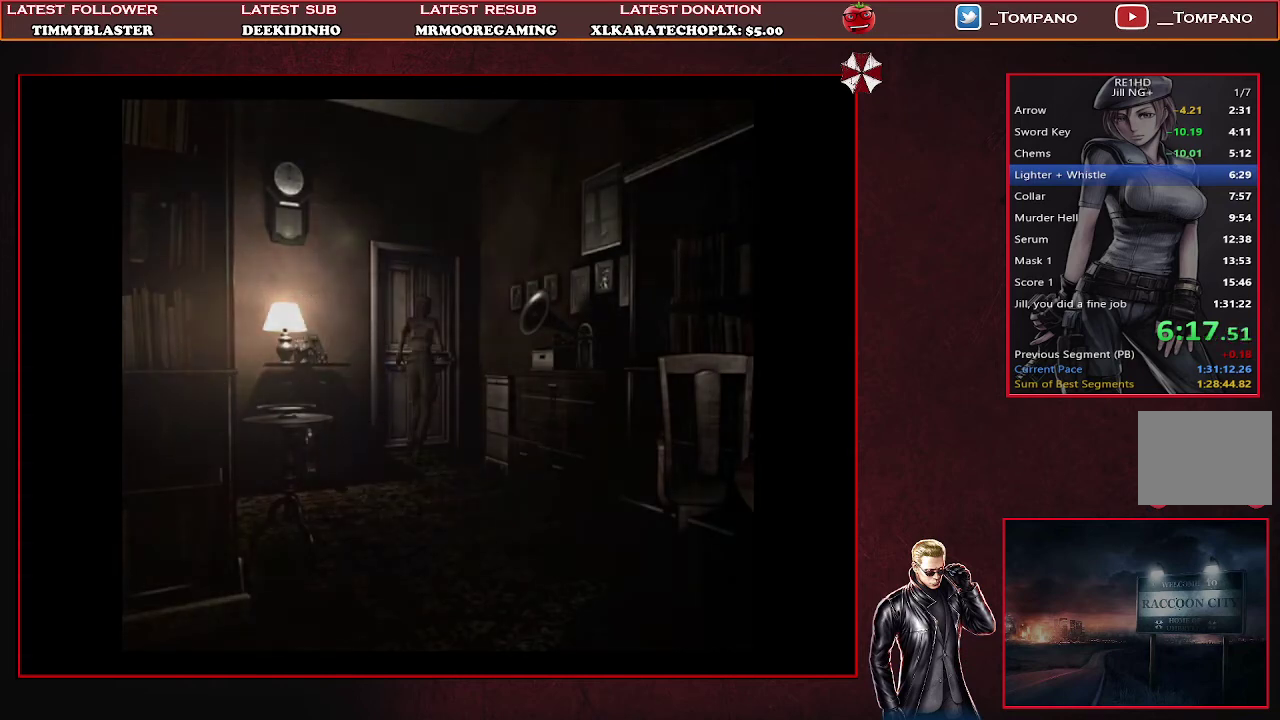
{"buttons": [], "left_stick": "center", "events": [[67, "CROSS", "up"], [100, "DPAD_LEFT", "up"], [100, "DPAD_UP", "up"], [133, "SQUARE", "up"]]}